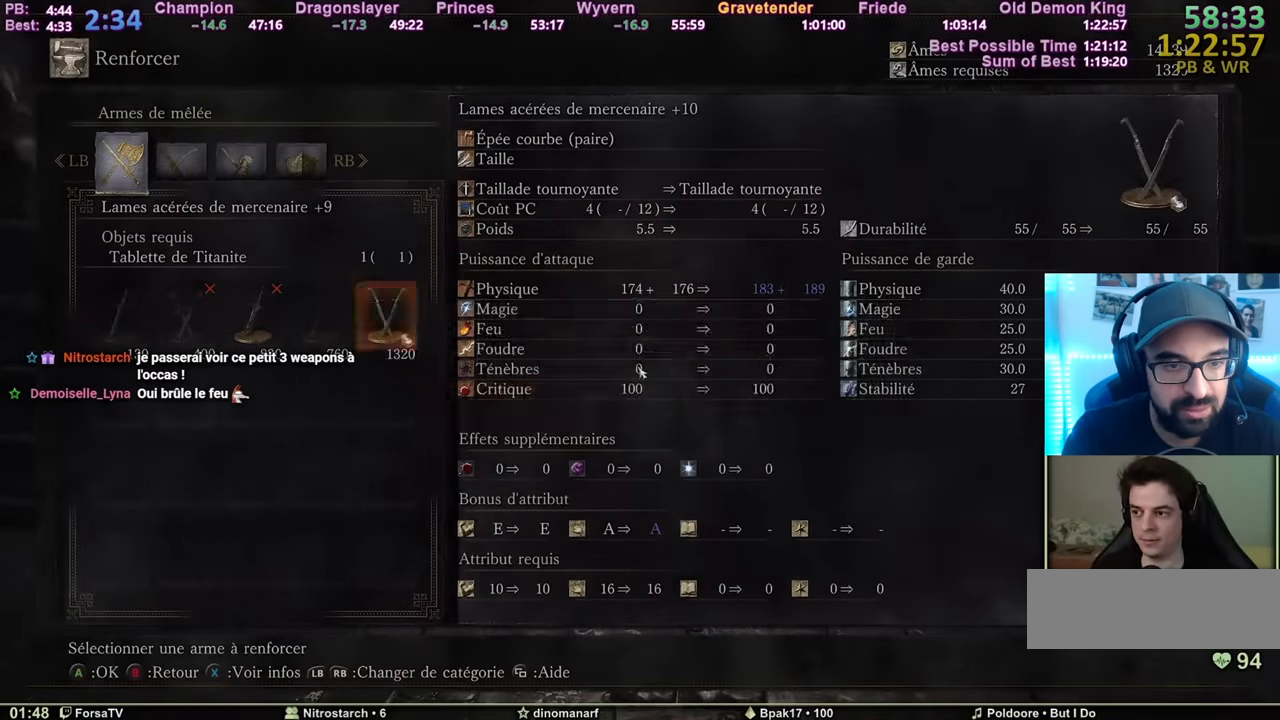
Gameplay with keyboard and mouse; each line is a JSON object with the keys and mouse buttons held at the frame after it. "events" lists presses ("down") and releases ("up") of "1", "2", "3", "4", "5", "6", "a", "c", "ctrl", "d", "e", "escape", "f", "g", "k", "l", "q", "r", "right", "s", "shift", "space", "tab", "z", "mouse_mb4" and "mouse_mb5" between this image and that frame as [ms after this image, input, new state], when the widget could be followed in between. "mouse_mb4", "mouse_mb5" = the "mb4", "mb5" buttons of the "mouse" list. No other keys are recorded. Mouse movement is not recorded. Not read: other_keys.
{"keys": ["e"], "mouse": [], "events": [[17, "e", "down"], [100, "e", "up"], [151, "e", "down"], [201, "e", "up"], [301, "e", "down"], [334, "e", "up"], [434, "e", "down"]]}
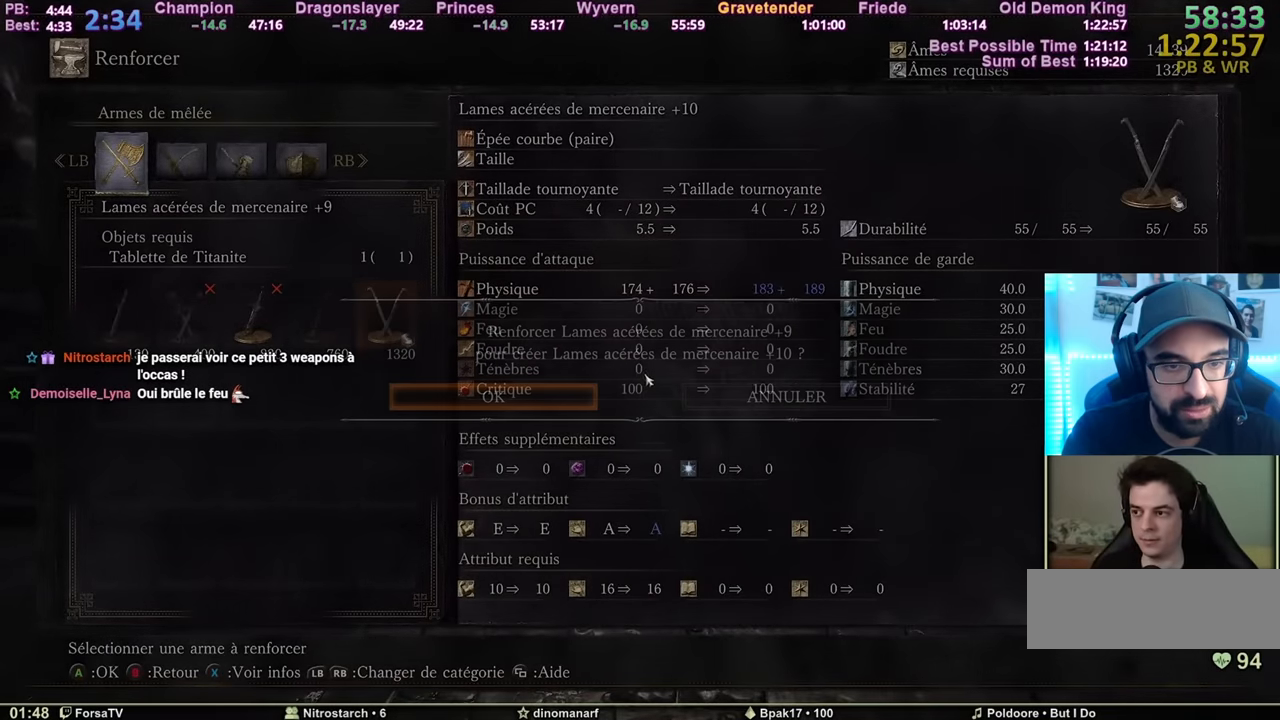
{"keys": ["s", "space"], "mouse": [], "events": [[33, "e", "up"], [117, "s", "down"], [167, "space", "down"]]}
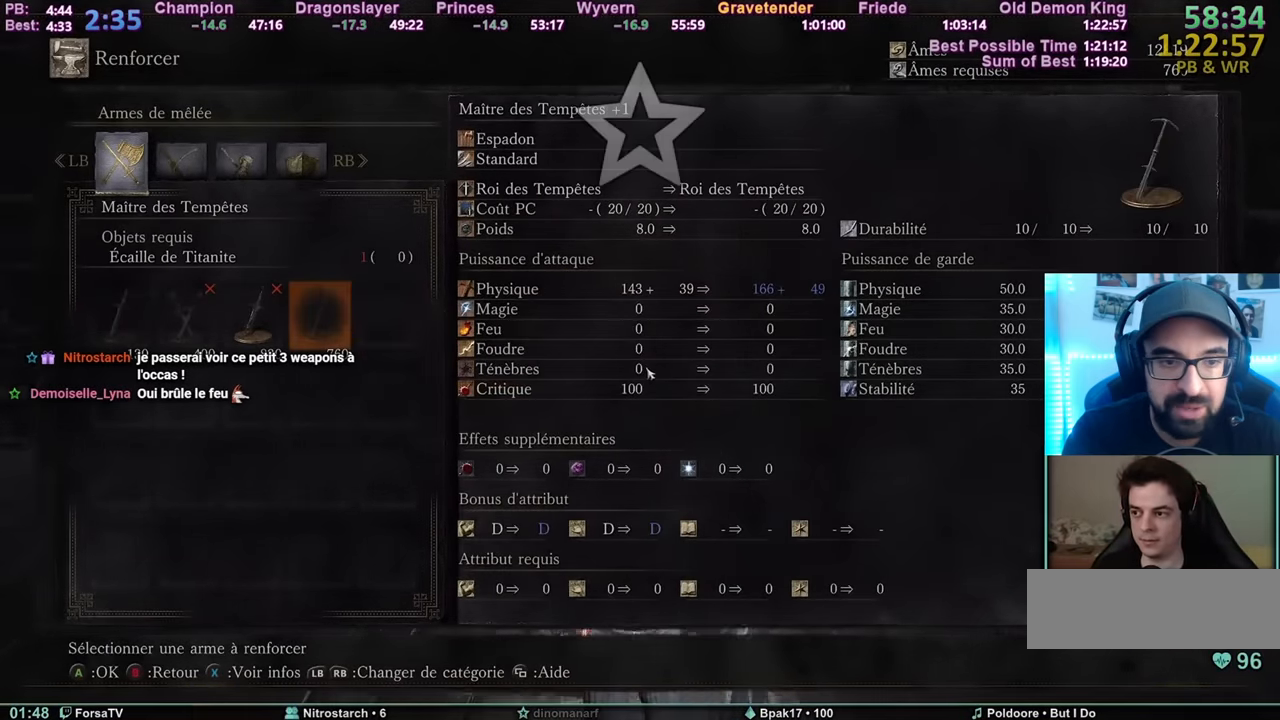
{"keys": ["space", "z"], "mouse": [], "events": [[134, "q", "down"], [284, "s", "up"], [417, "z", "down"], [468, "q", "up"]]}
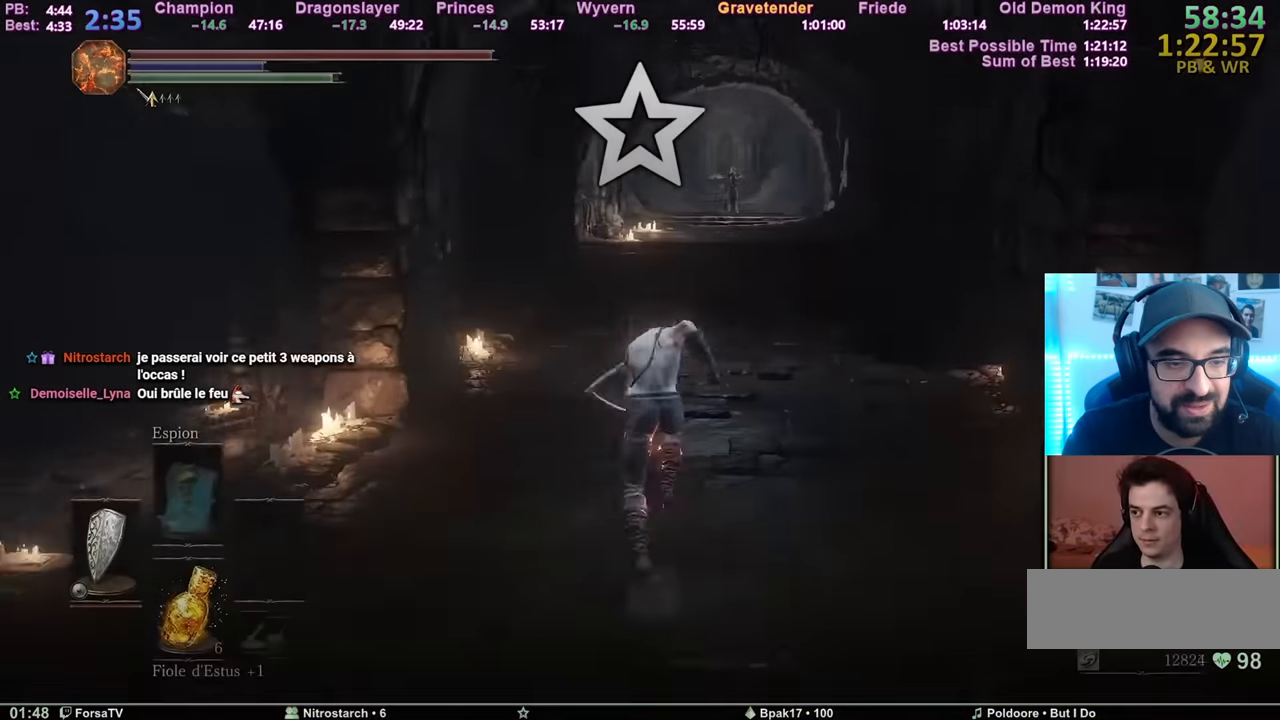
{"keys": ["space", "z"], "mouse": [], "events": []}
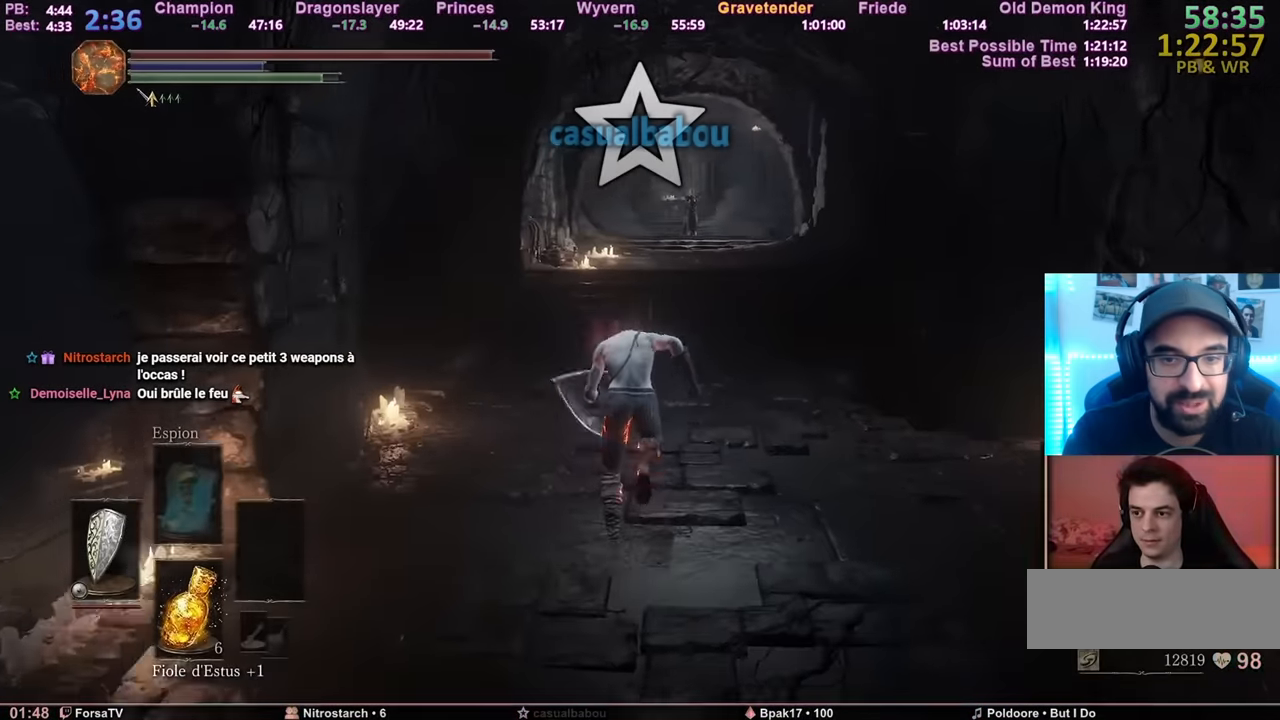
{"keys": ["space", "z"], "mouse": [], "events": []}
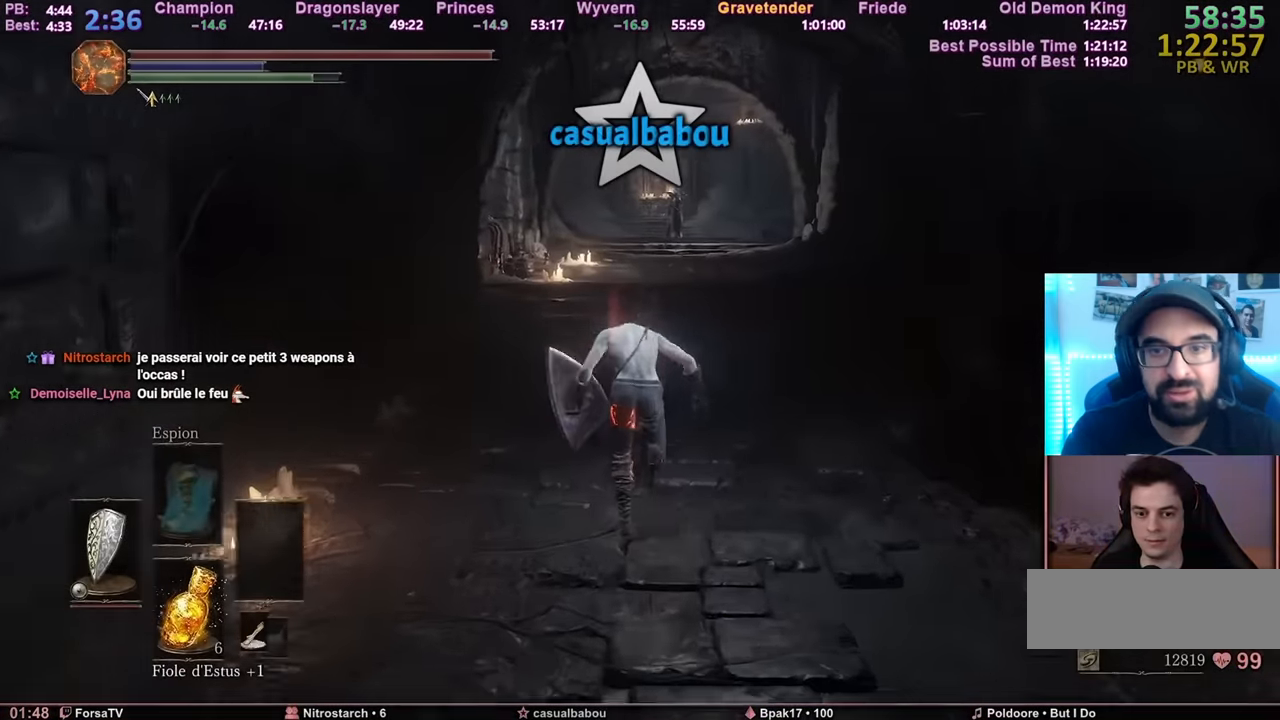
{"keys": ["e", "space", "z"], "mouse": [], "events": [[367, "escape", "down"], [467, "e", "down"], [467, "escape", "up"]]}
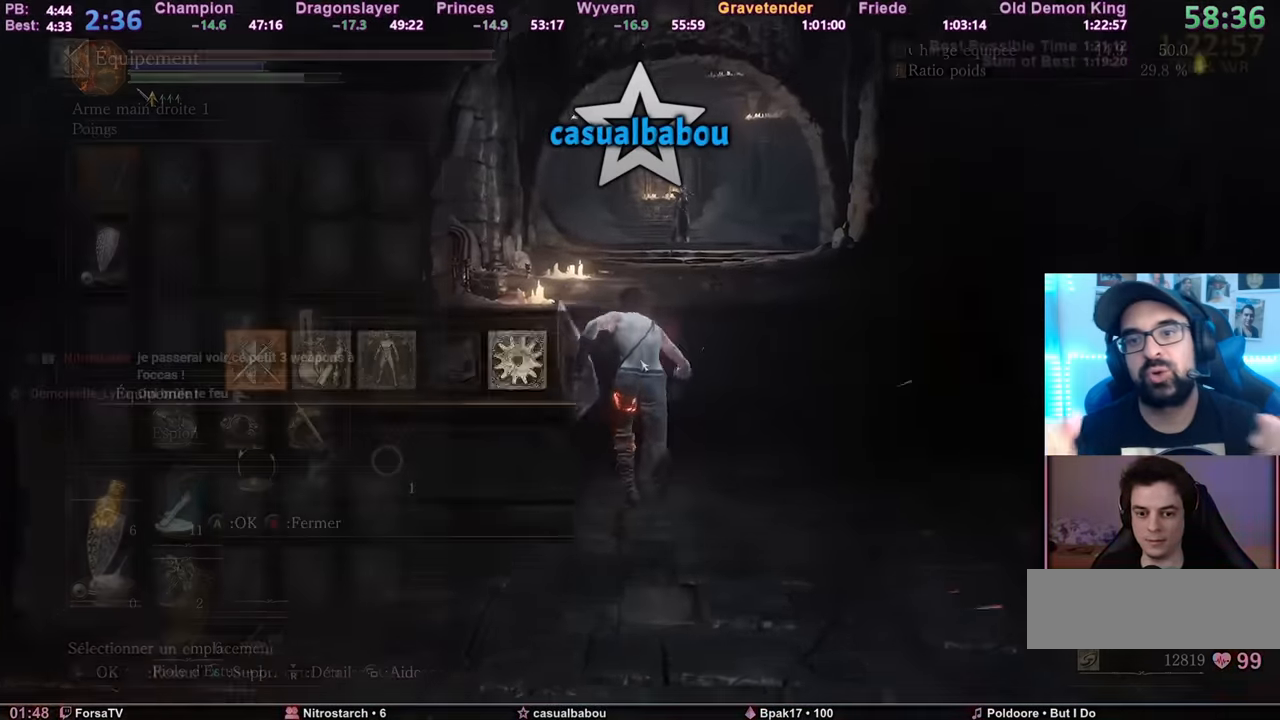
{"keys": ["space", "z"], "mouse": [], "events": [[67, "e", "up"], [100, "e", "down"], [251, "e", "up"], [334, "2", "down"], [384, "1", "down"], [434, "2", "up"], [484, "1", "up"]]}
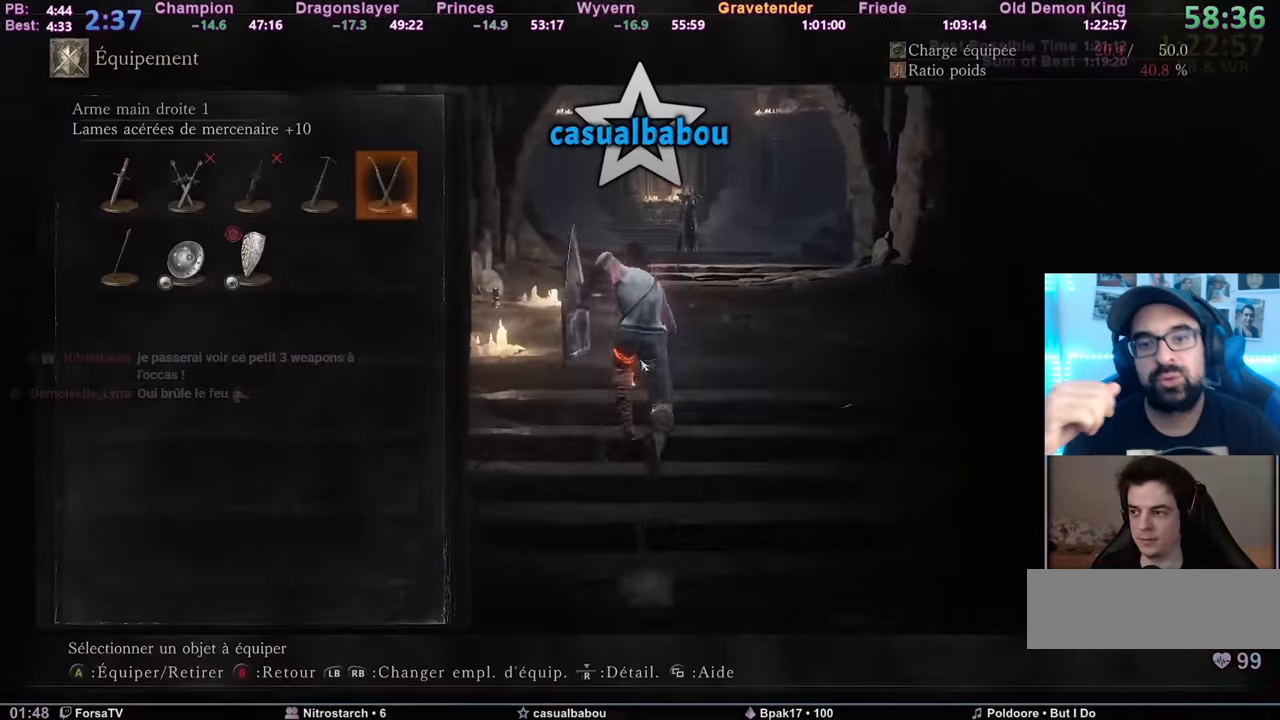
{"keys": ["space", "z"], "mouse": [], "events": [[33, "e", "down"], [217, "e", "up"], [300, "escape", "down"], [384, "escape", "up"]]}
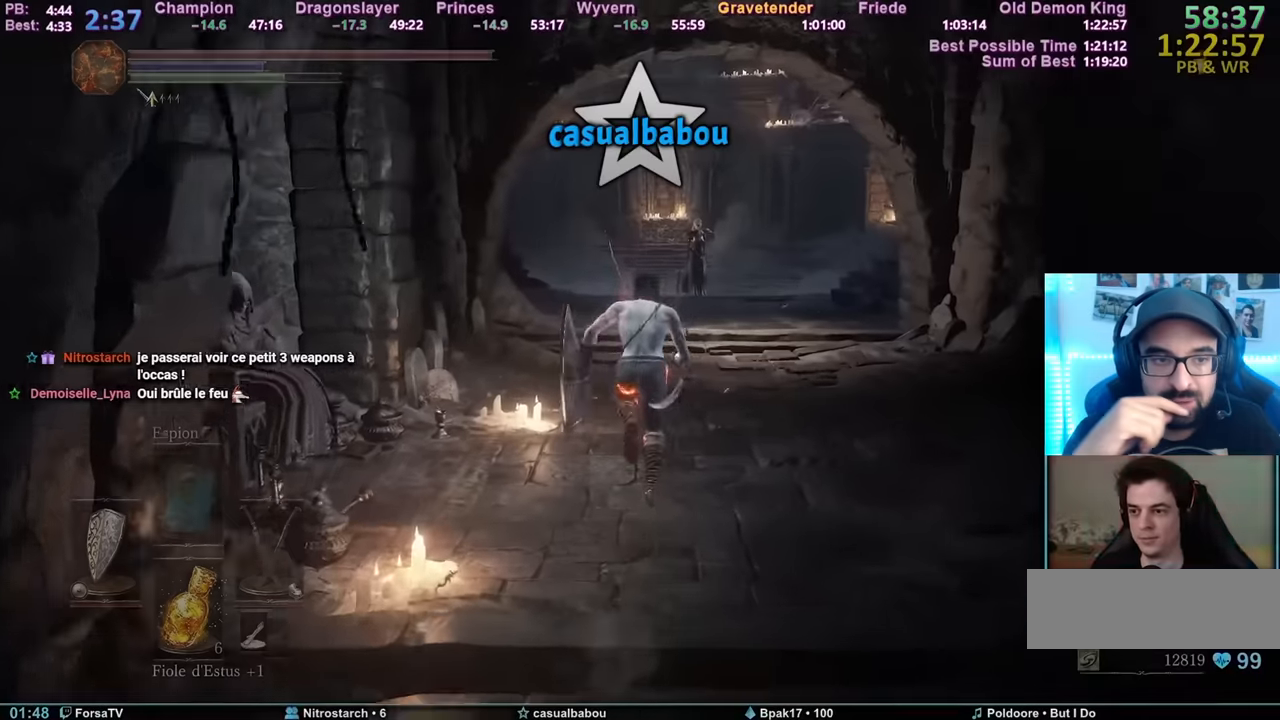
{"keys": ["space", "z"], "mouse": [], "events": []}
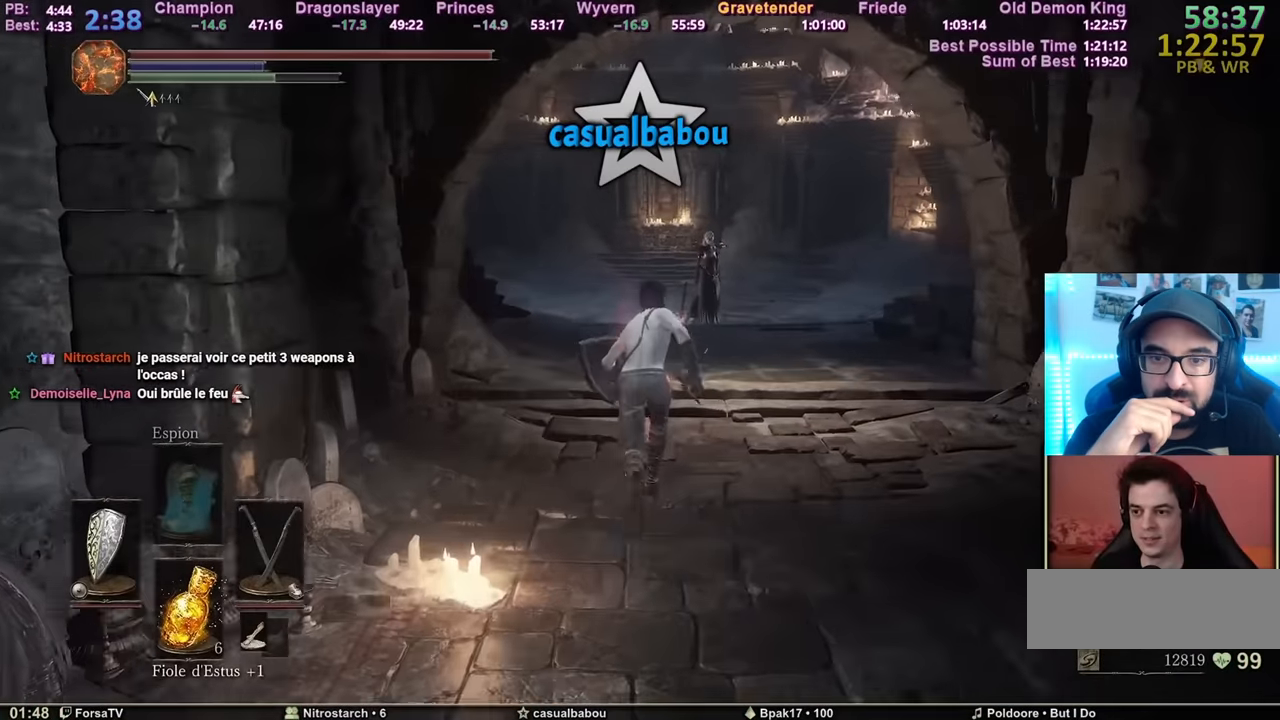
{"keys": ["space", "z"], "mouse": [], "events": []}
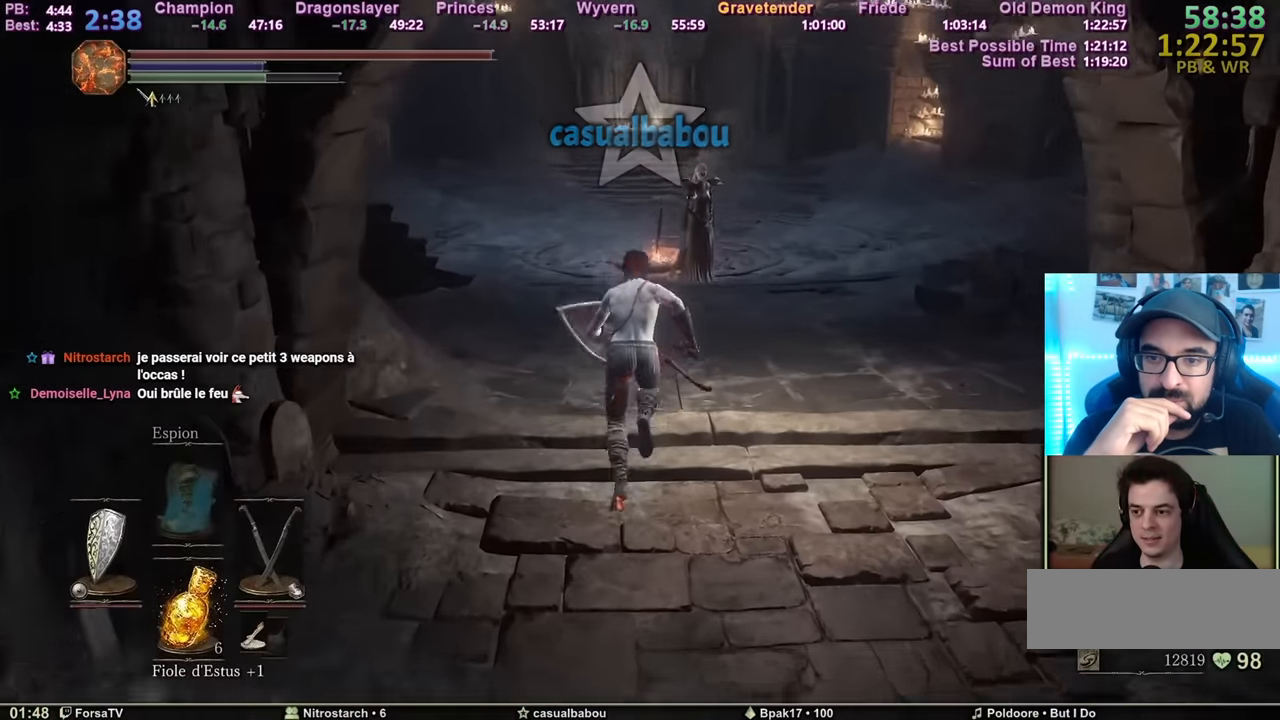
{"keys": ["space", "z"], "mouse": ["mb4"], "events": [[450, "mouse_mb4", "down"]]}
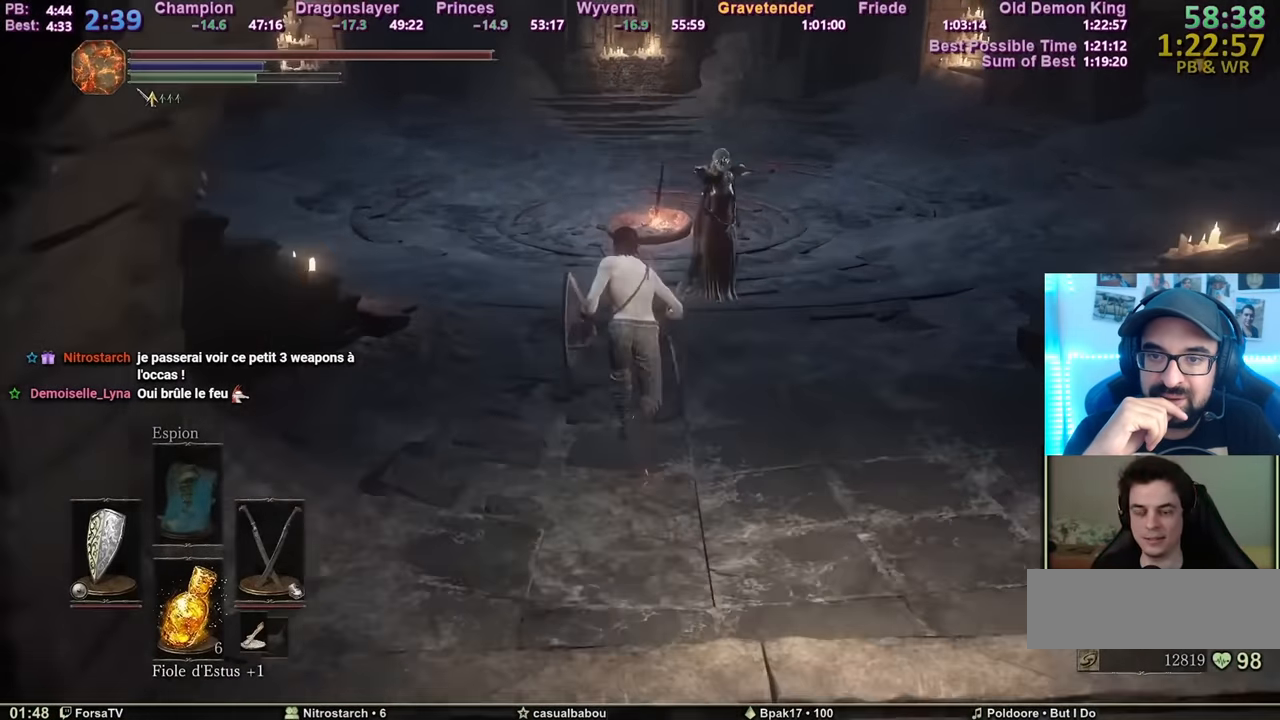
{"keys": ["space", "z"], "mouse": [], "events": [[50, "mouse_mb4", "up"]]}
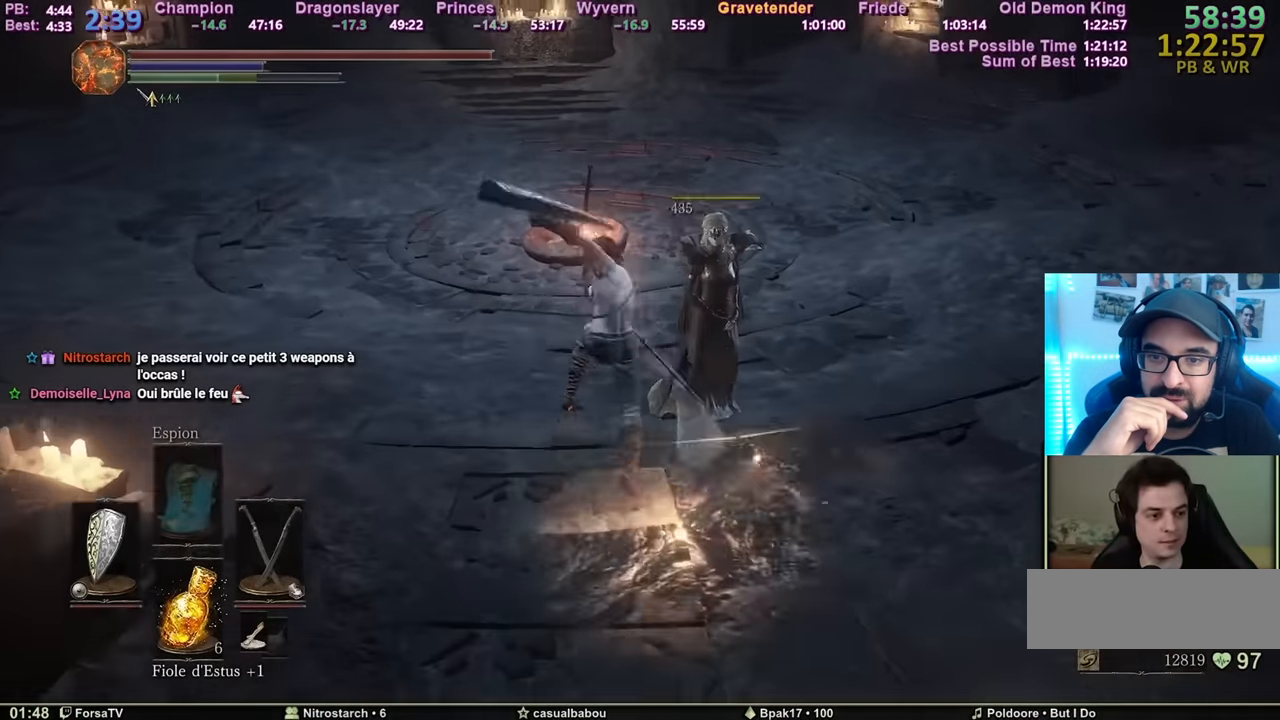
{"keys": ["space", "z"], "mouse": [], "events": []}
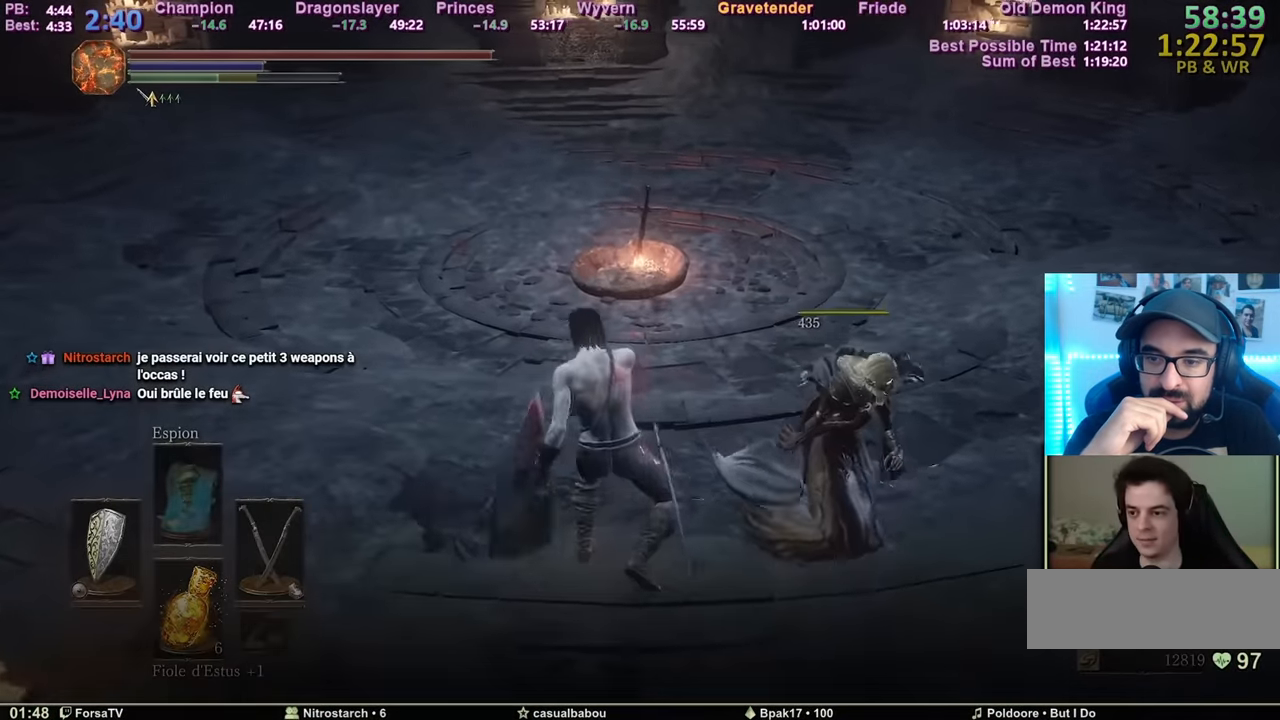
{"keys": ["space", "z"], "mouse": [], "events": []}
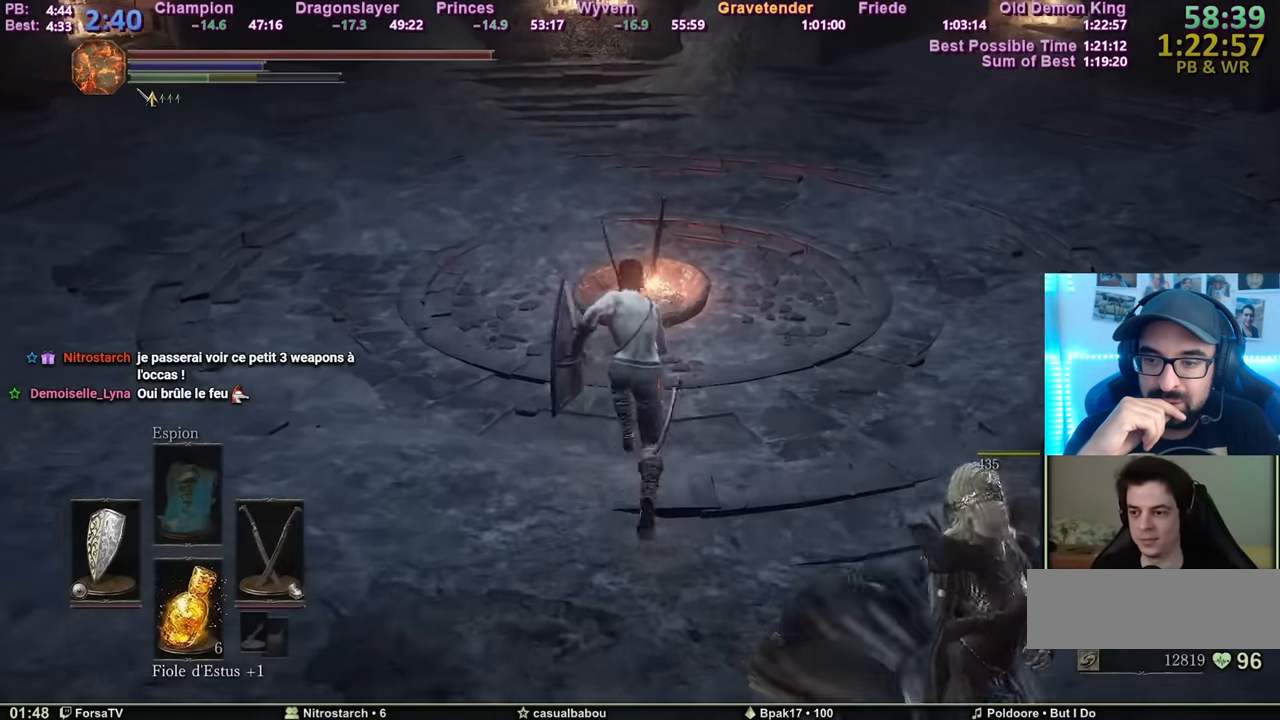
{"keys": ["space", "z"], "mouse": [], "events": []}
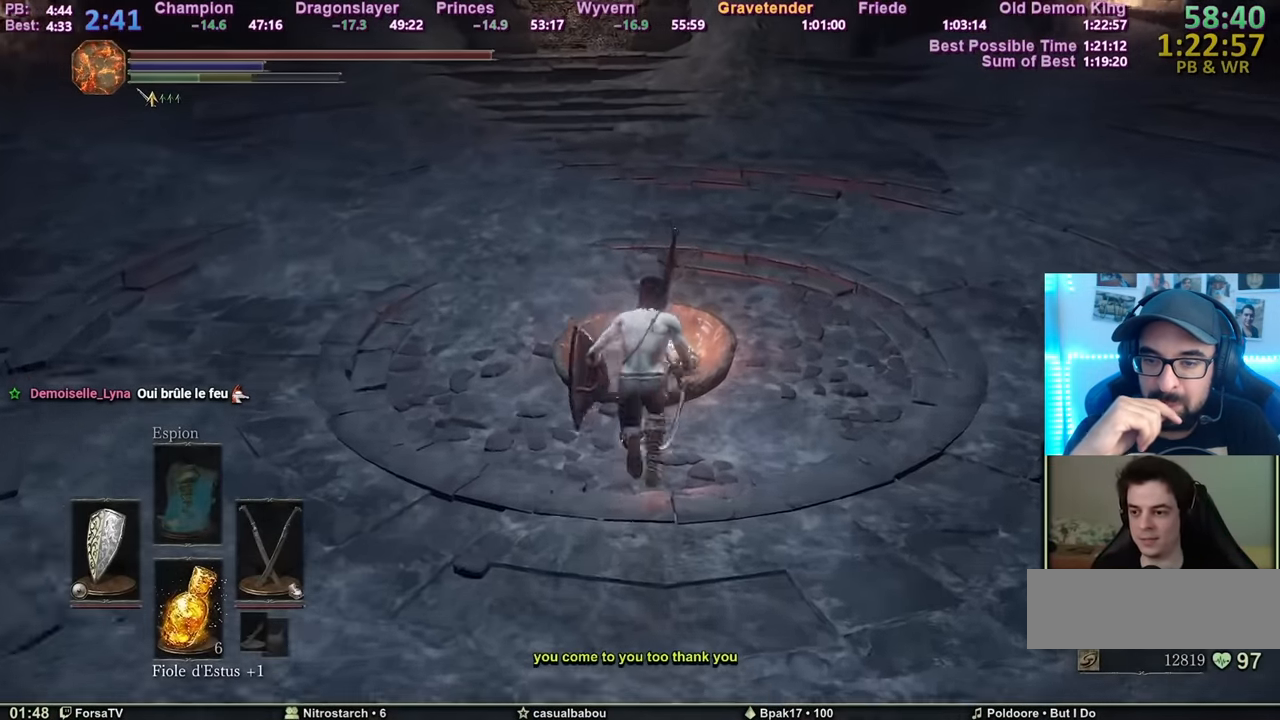
{"keys": ["space", "z"], "mouse": [], "events": []}
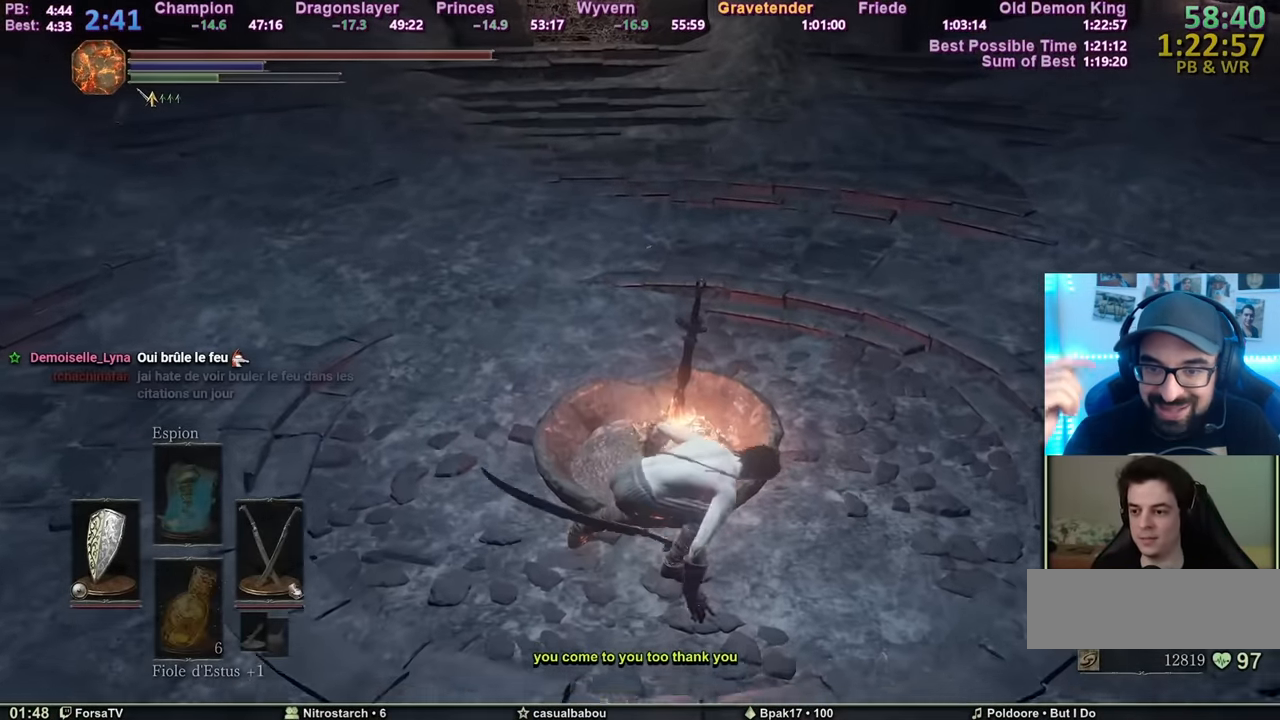
{"keys": [], "mouse": [], "events": [[117, "z", "up"], [167, "space", "up"]]}
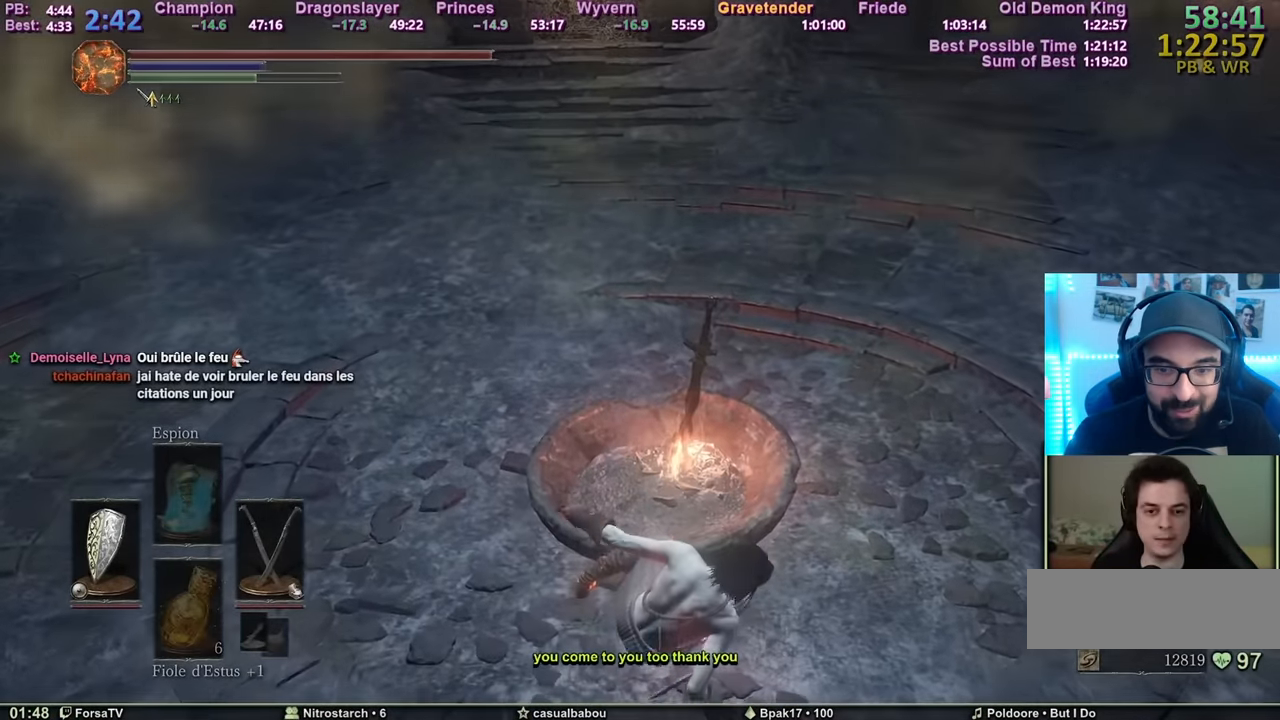
{"keys": [], "mouse": [], "events": []}
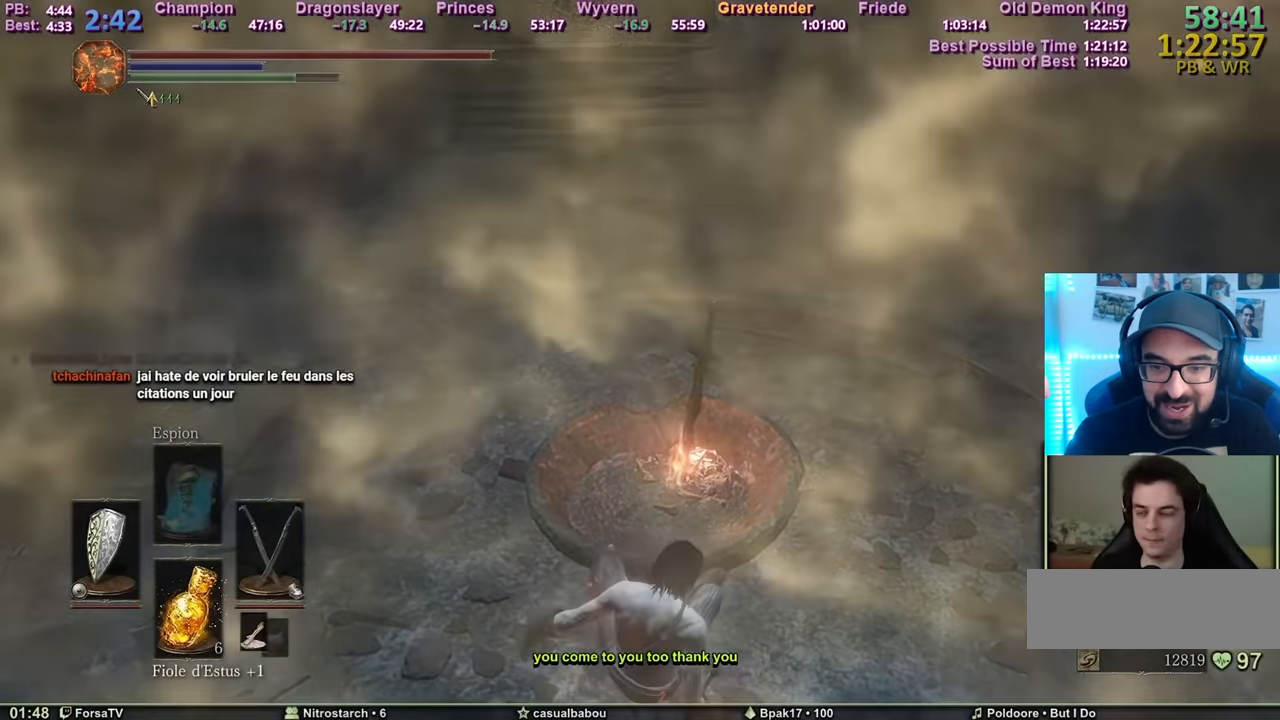
{"keys": [], "mouse": [], "events": []}
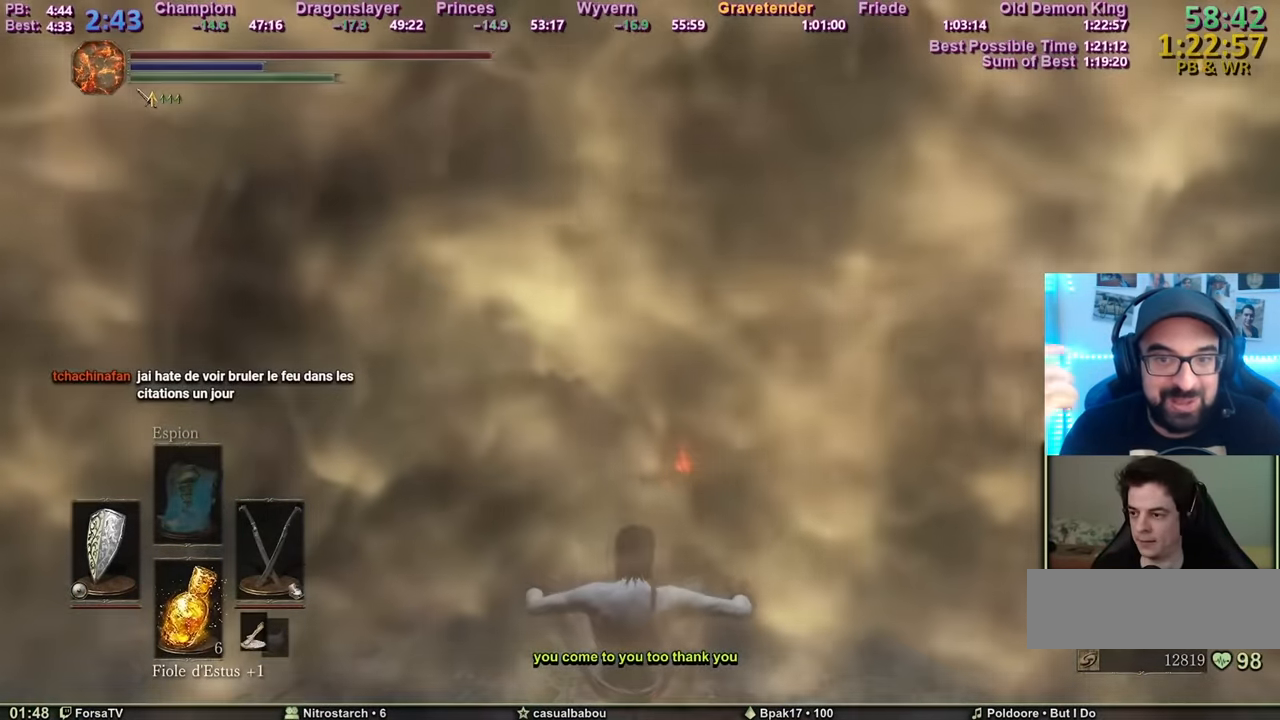
{"keys": ["5"], "mouse": [], "events": [[501, "5", "down"]]}
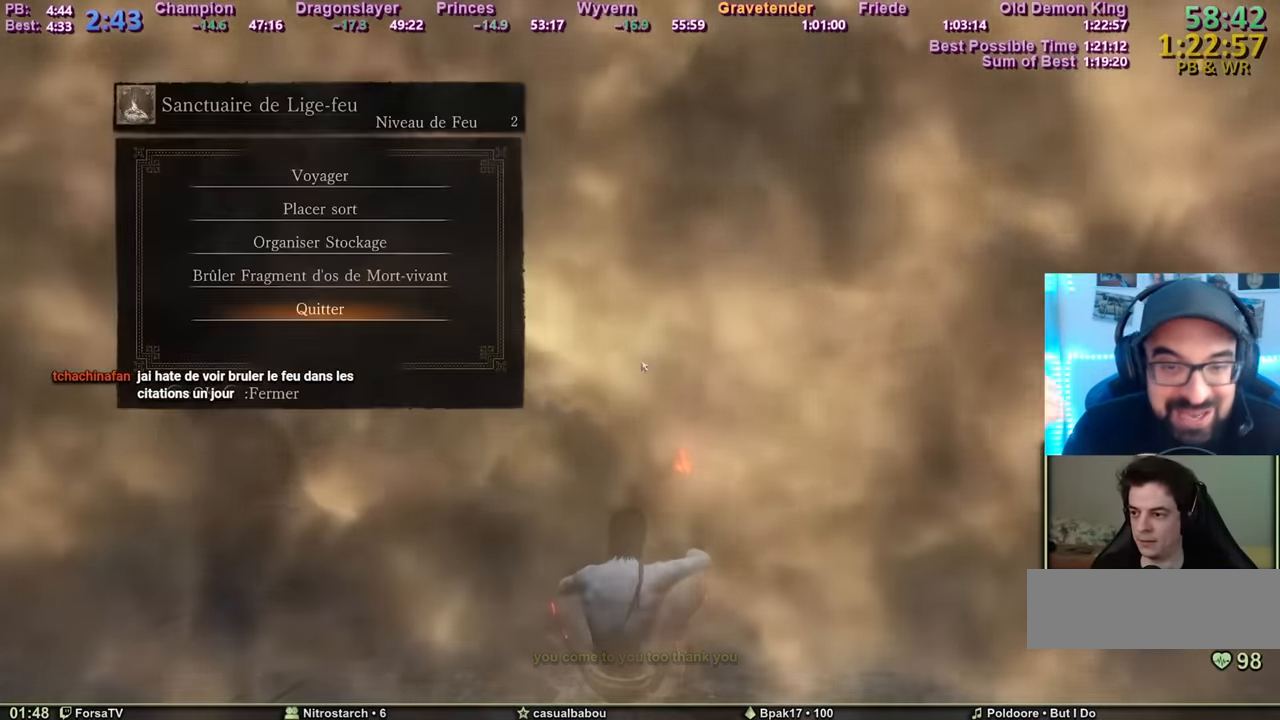
{"keys": [], "mouse": [], "events": [[50, "5", "up"], [83, "5", "down"], [133, "5", "up"], [183, "e", "down"], [283, "1", "down"], [283, "e", "up"], [367, "1", "up"], [367, "e", "down"], [417, "e", "up"]]}
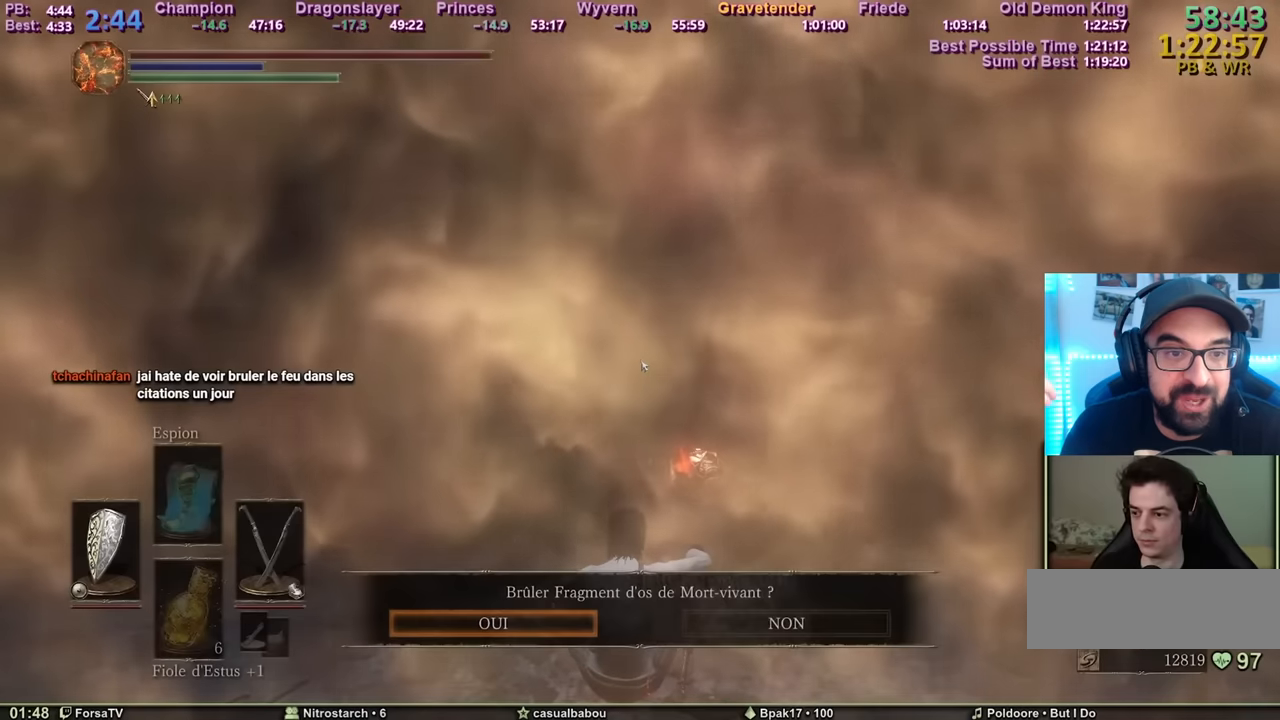
{"keys": [], "mouse": [], "events": [[17, "e", "down"], [67, "e", "up"], [101, "e", "down"], [201, "e", "up"], [251, "e", "down"], [334, "e", "up"]]}
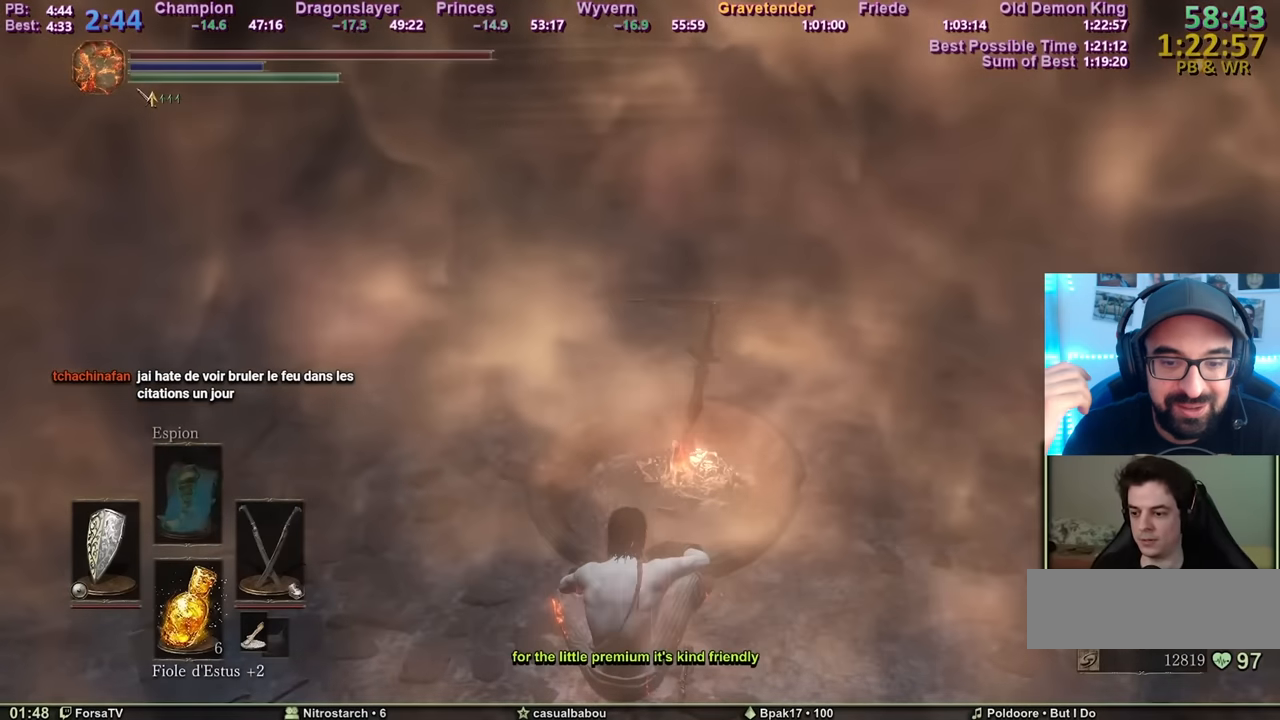
{"keys": [], "mouse": [], "events": []}
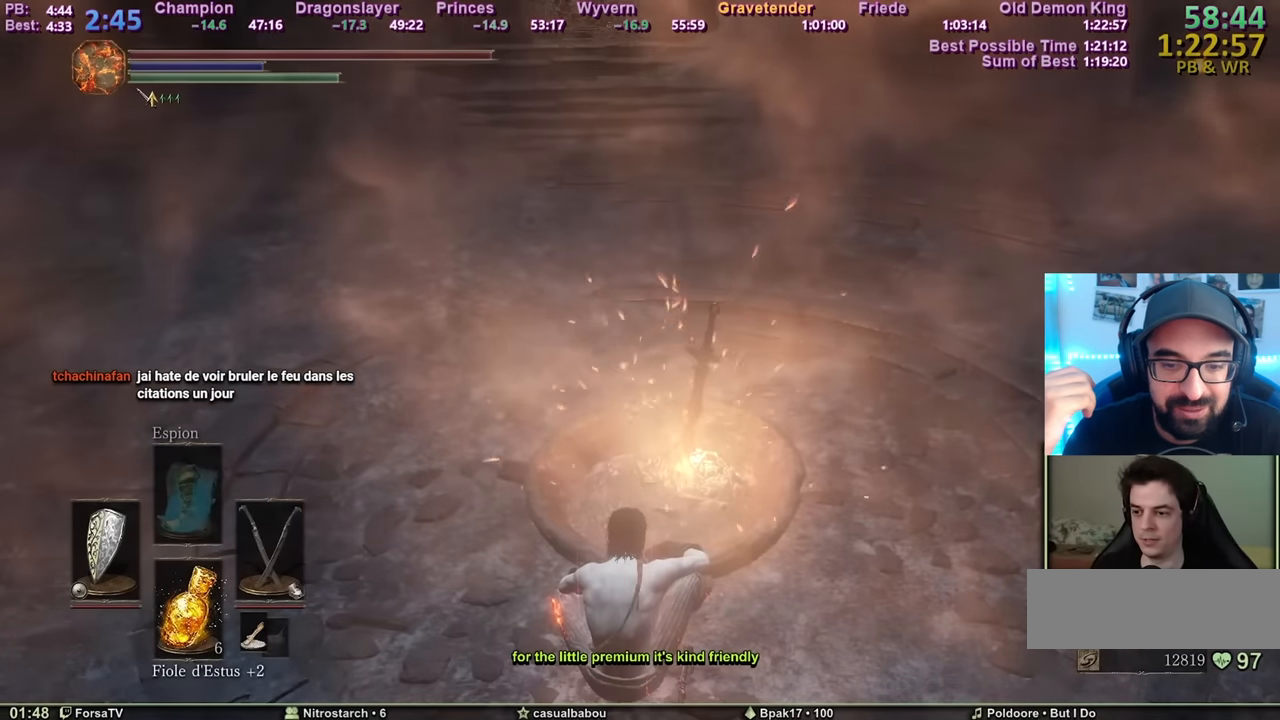
{"keys": [], "mouse": [], "events": []}
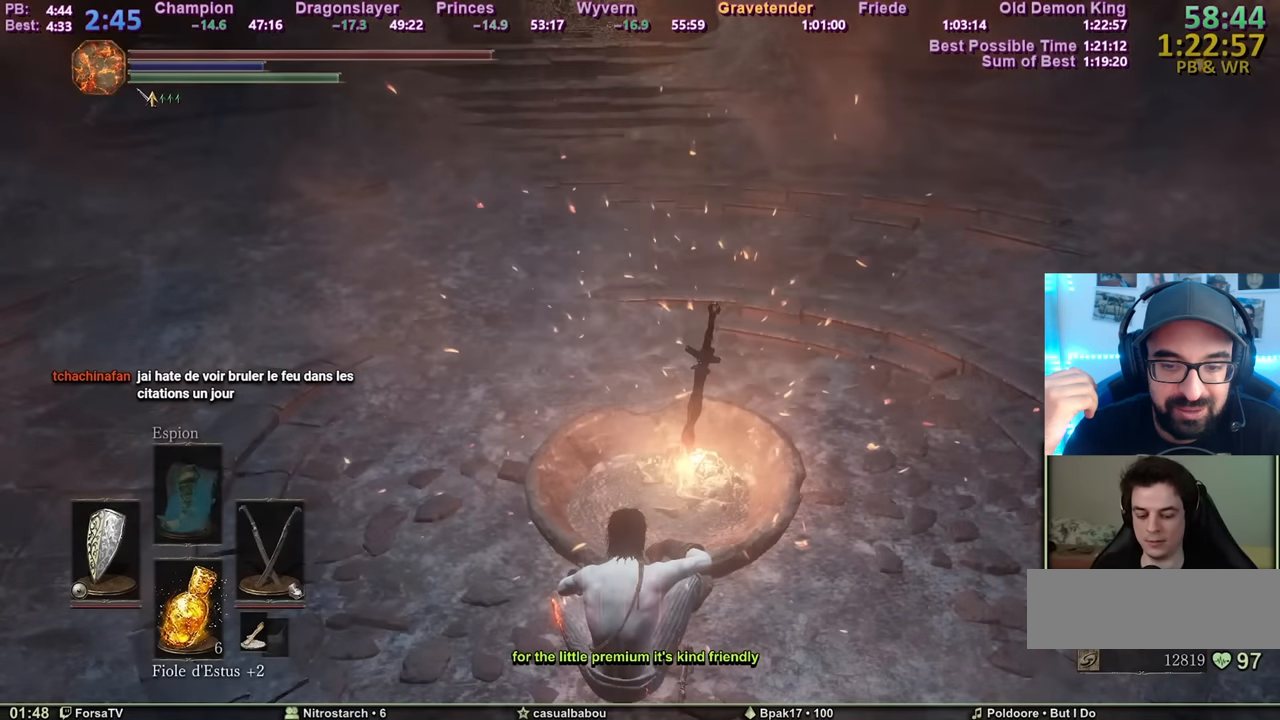
{"keys": [], "mouse": [], "events": []}
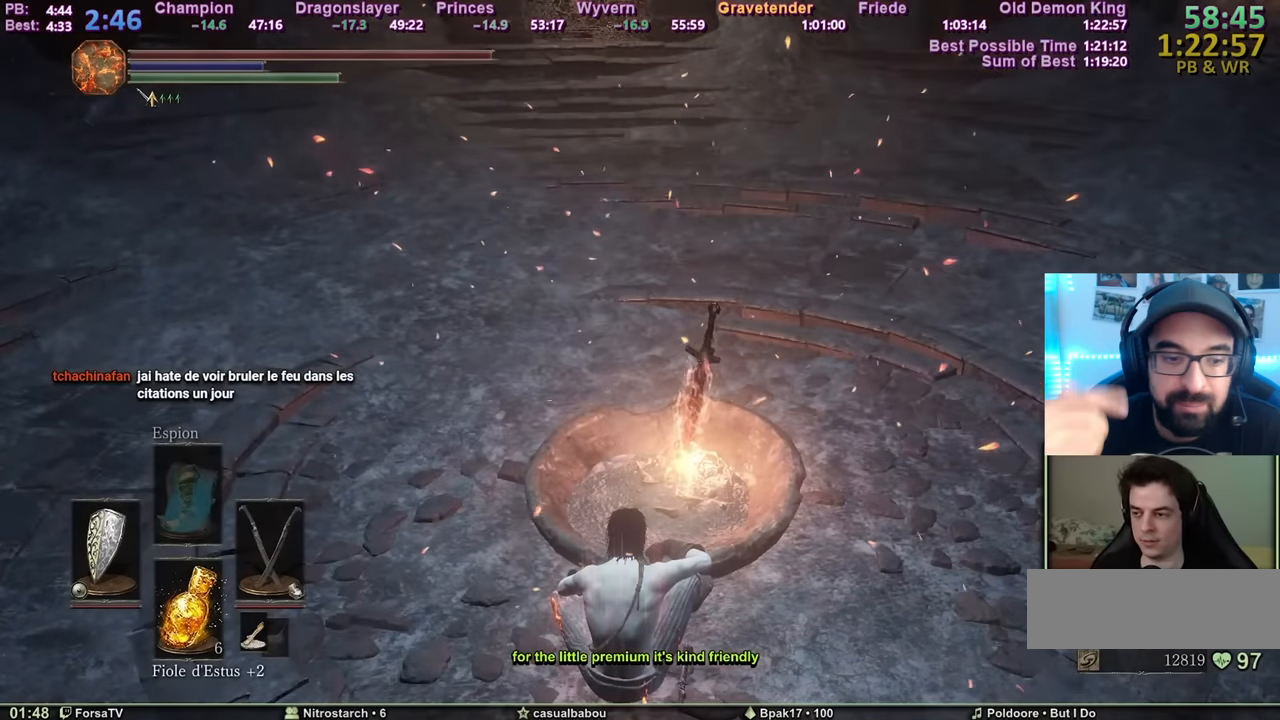
{"keys": [], "mouse": [], "events": []}
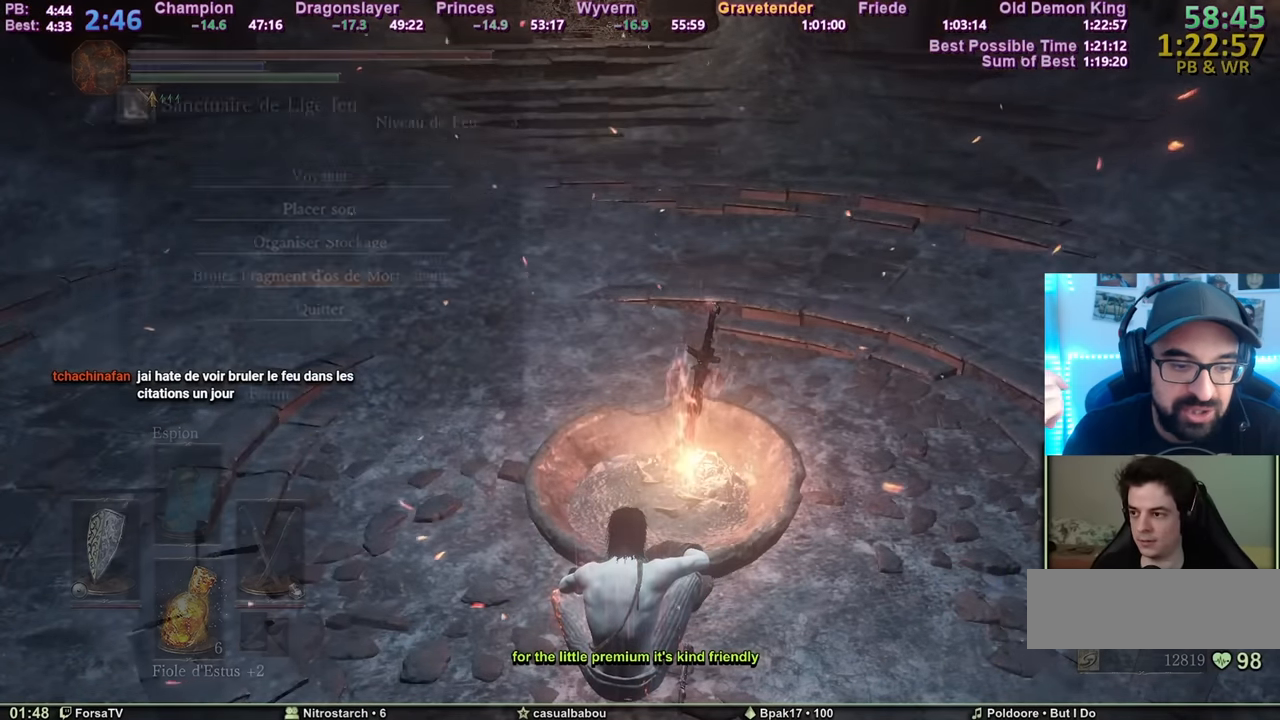
{"keys": ["e"], "mouse": [], "events": [[267, "2", "down"], [300, "2", "up"], [350, "2", "down"], [450, "2", "up"], [450, "e", "down"]]}
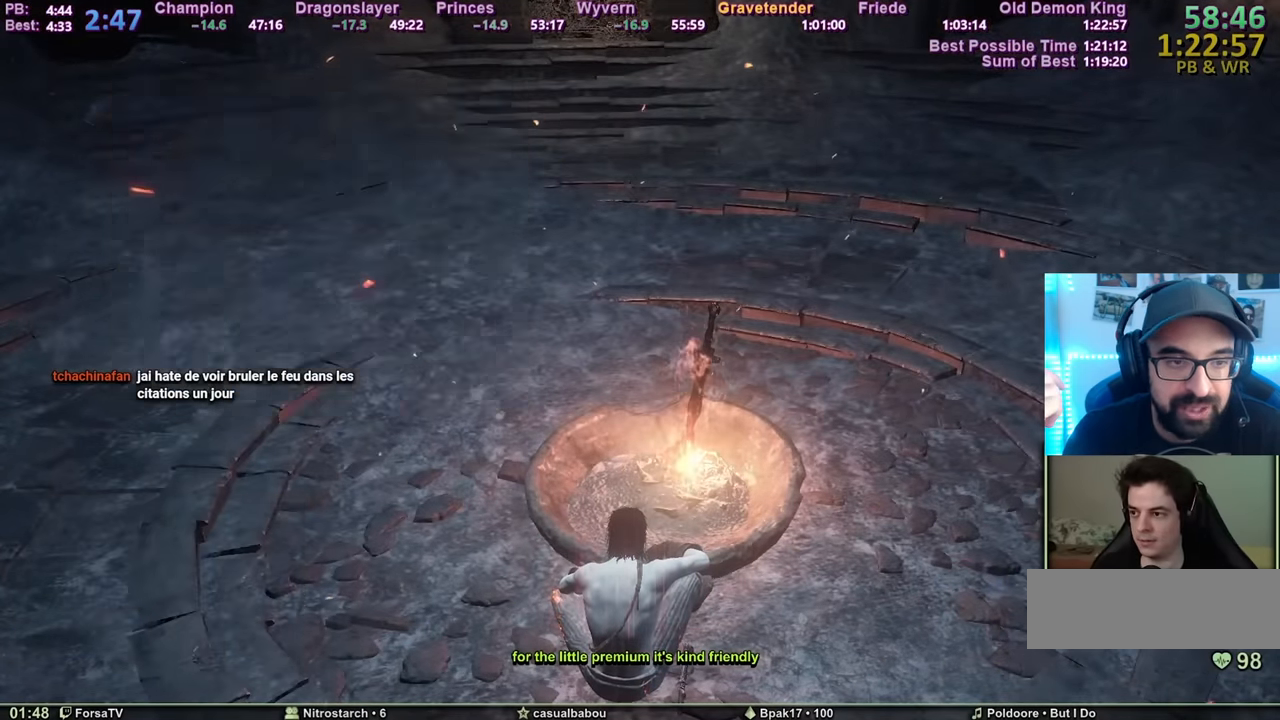
{"keys": ["2"], "mouse": [], "events": [[101, "e", "up"], [134, "3", "down"], [184, "3", "up"], [468, "2", "down"]]}
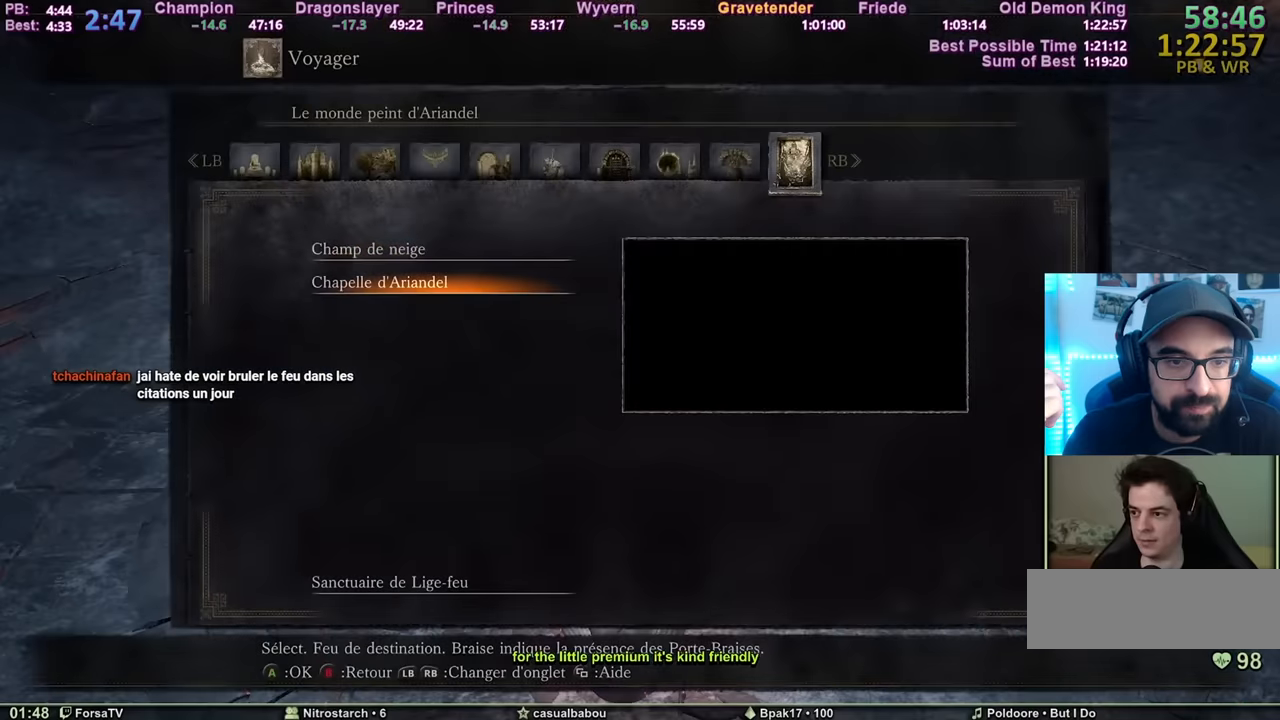
{"keys": [], "mouse": [], "events": [[17, "2", "up"], [67, "e", "down"], [150, "e", "up"], [200, "e", "down"], [317, "e", "up"]]}